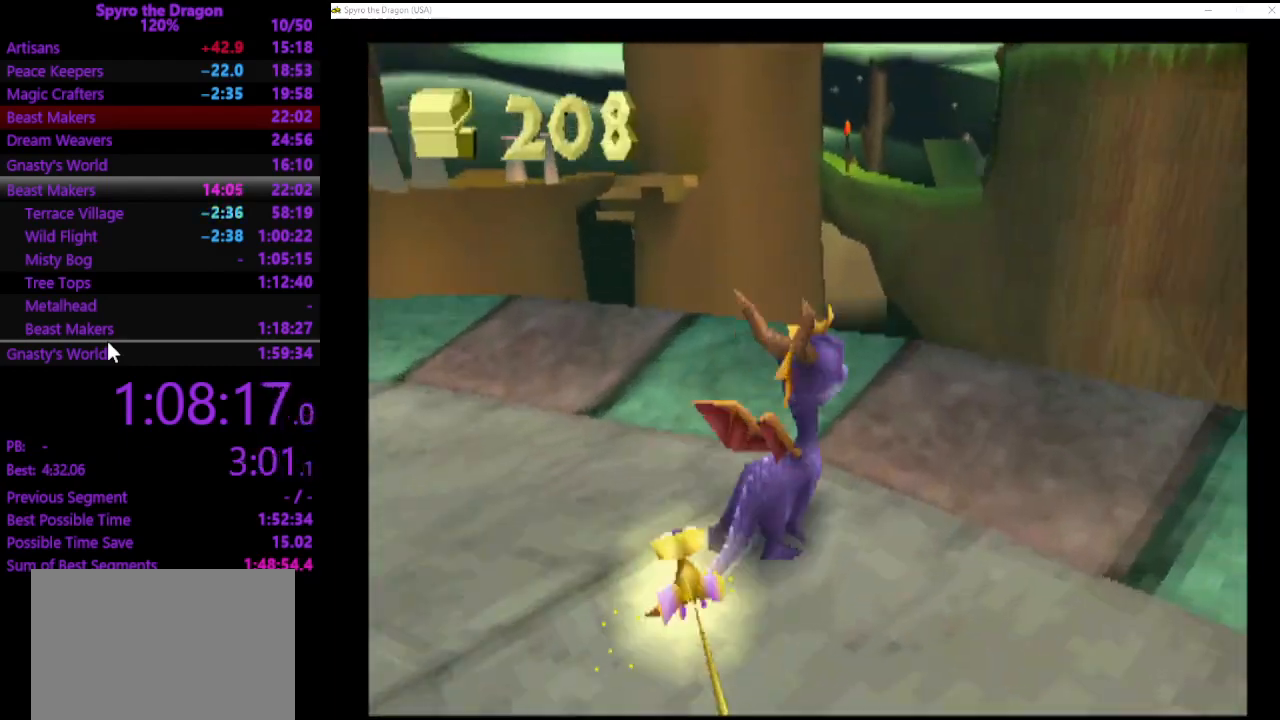
Gameplay with a controller (PlayStation layout); each line is a JSON object with the inputs held at the frame after it. "events" lists button and stick changes between this image and that frame as [ms after this image, input, new state], when the widget could be followed in between. Not read: CROSS right_stick.
{"buttons": [], "left_stick": "up-right", "events": []}
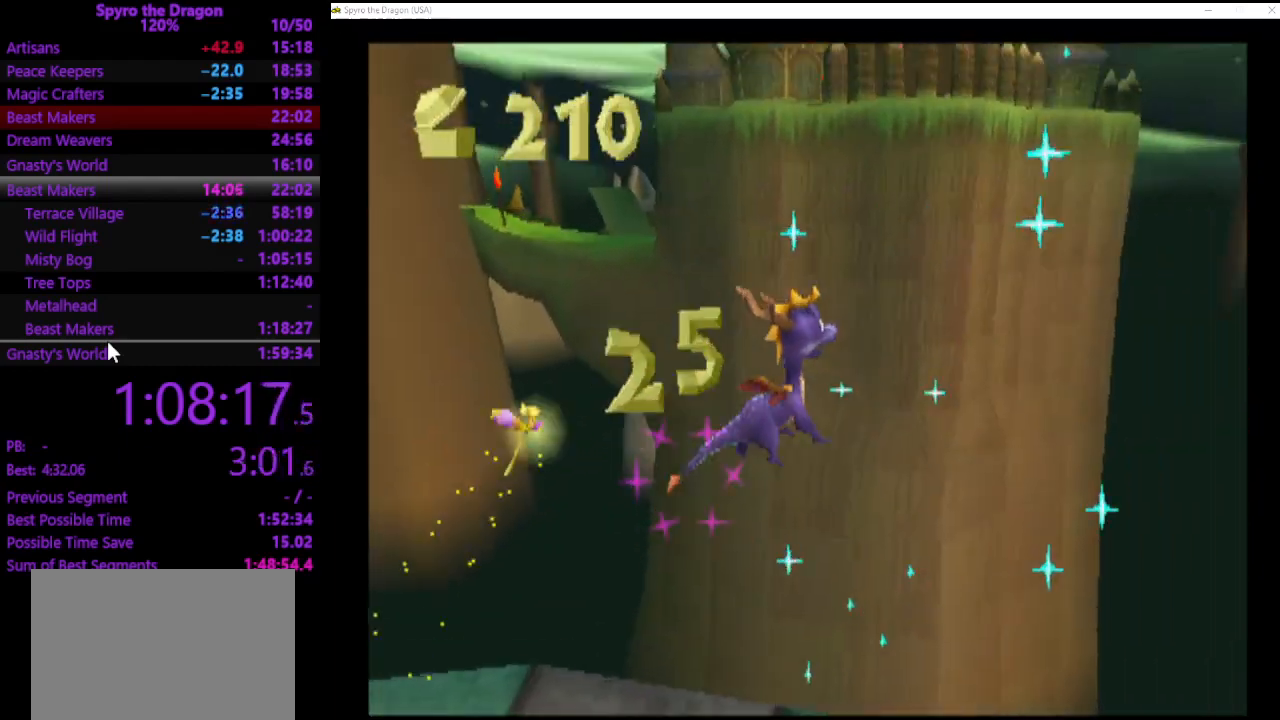
{"buttons": [], "left_stick": "center", "events": [[167, "left_stick", "right"], [267, "left_stick", "down-right"], [367, "left_stick", "up-right"], [500, "left_stick", "center"]]}
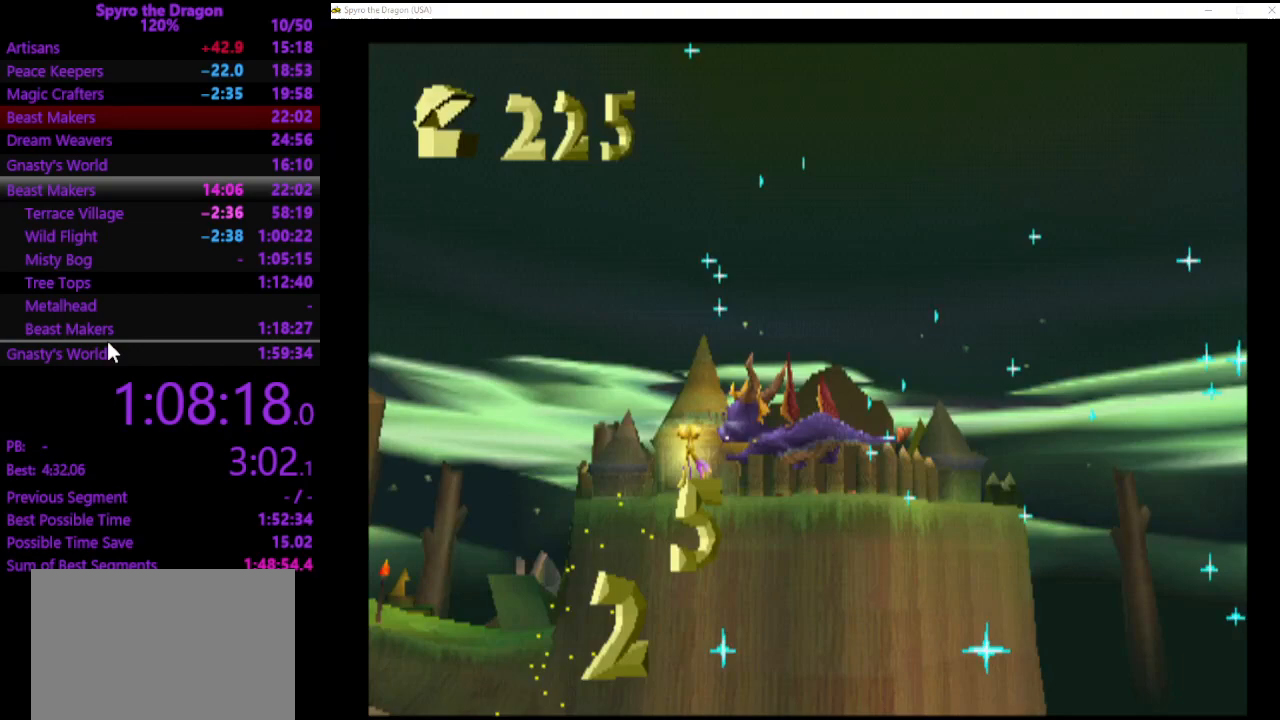
{"buttons": [], "left_stick": "center", "events": []}
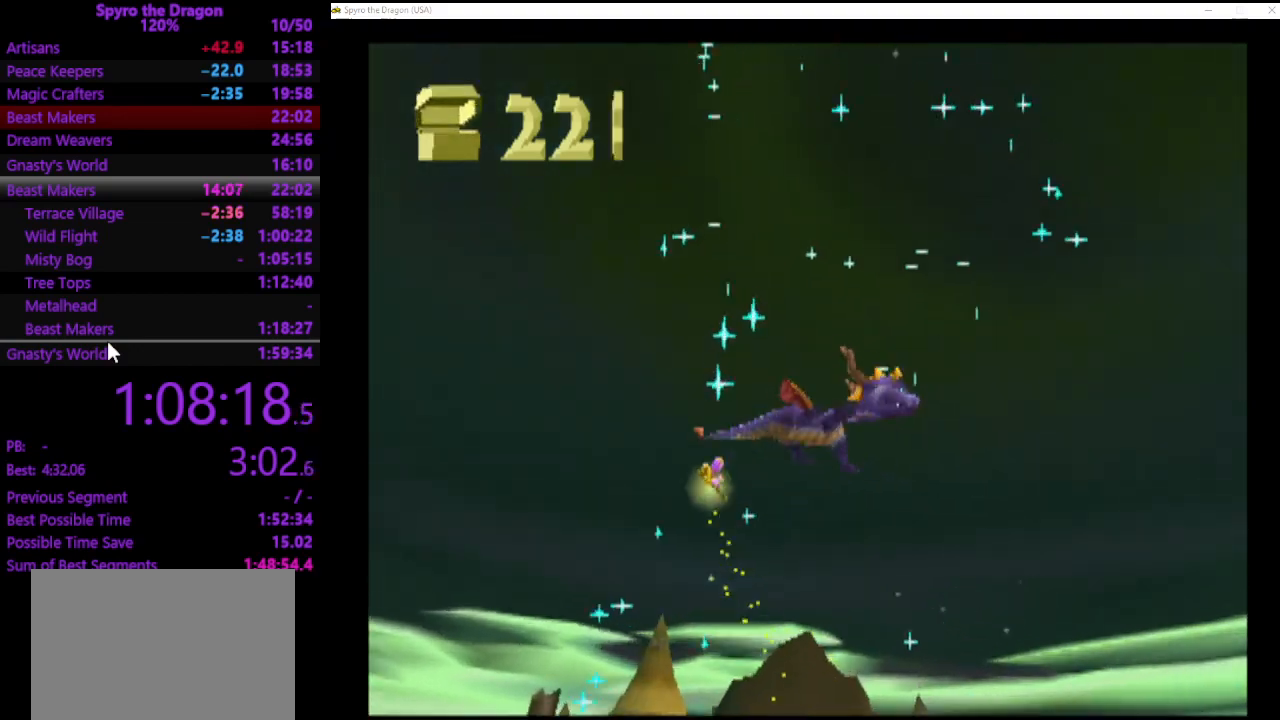
{"buttons": [], "left_stick": "center", "events": []}
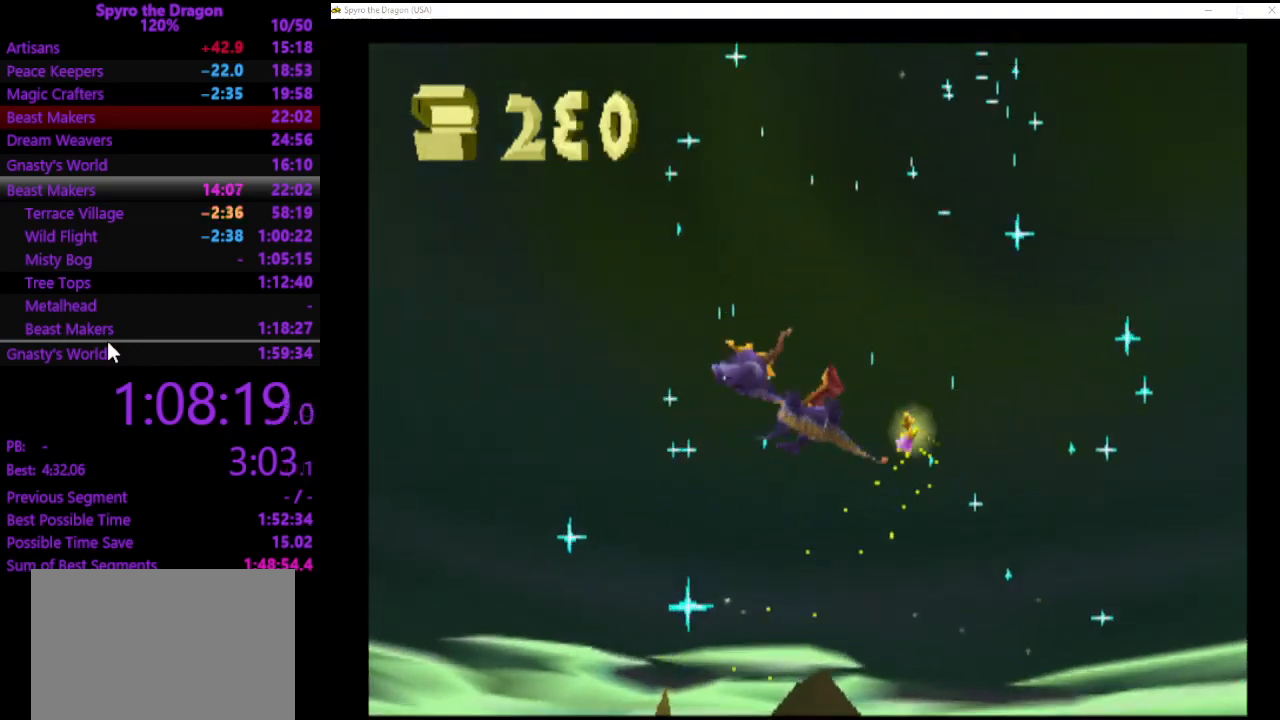
{"buttons": [], "left_stick": "center", "events": []}
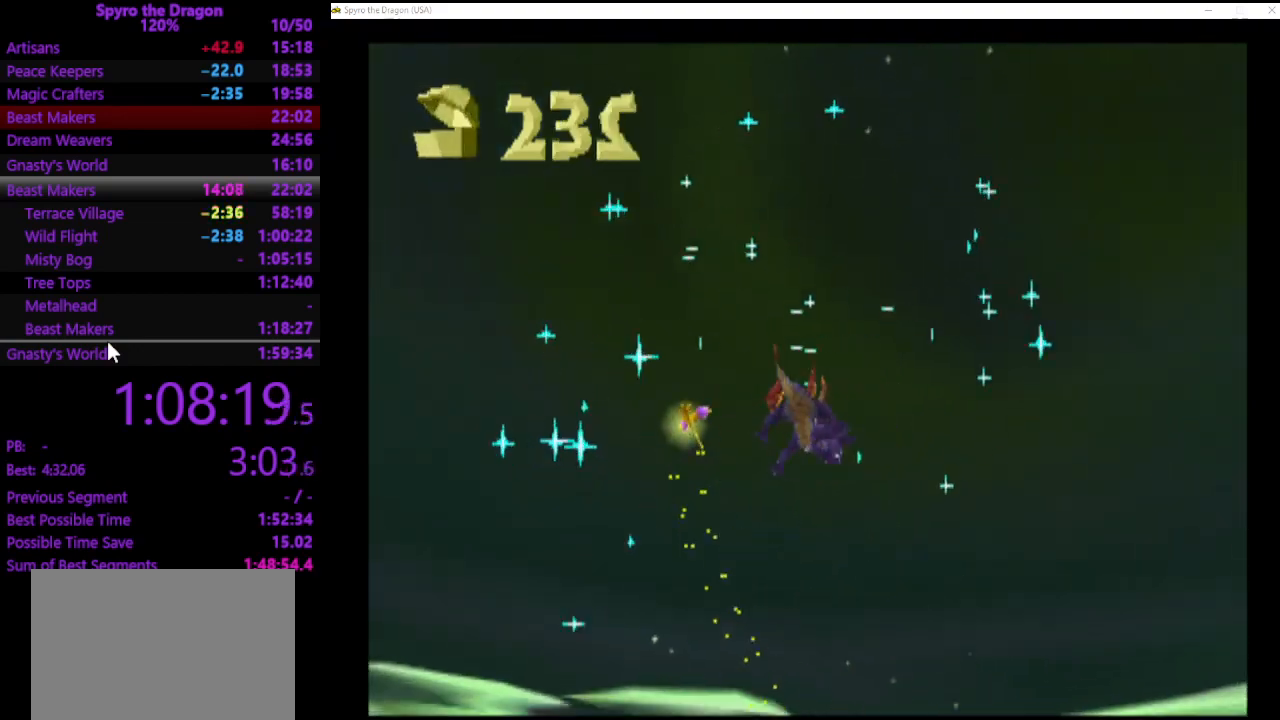
{"buttons": [], "left_stick": "center", "events": []}
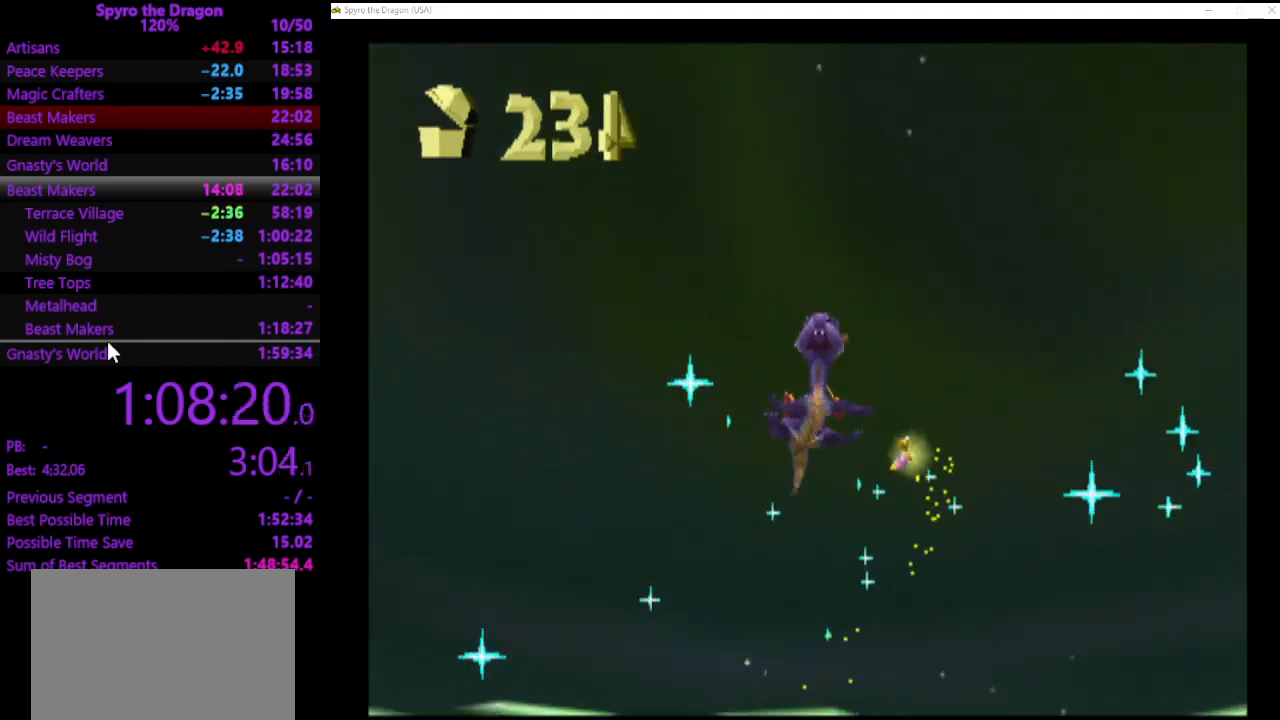
{"buttons": [], "left_stick": "center", "events": []}
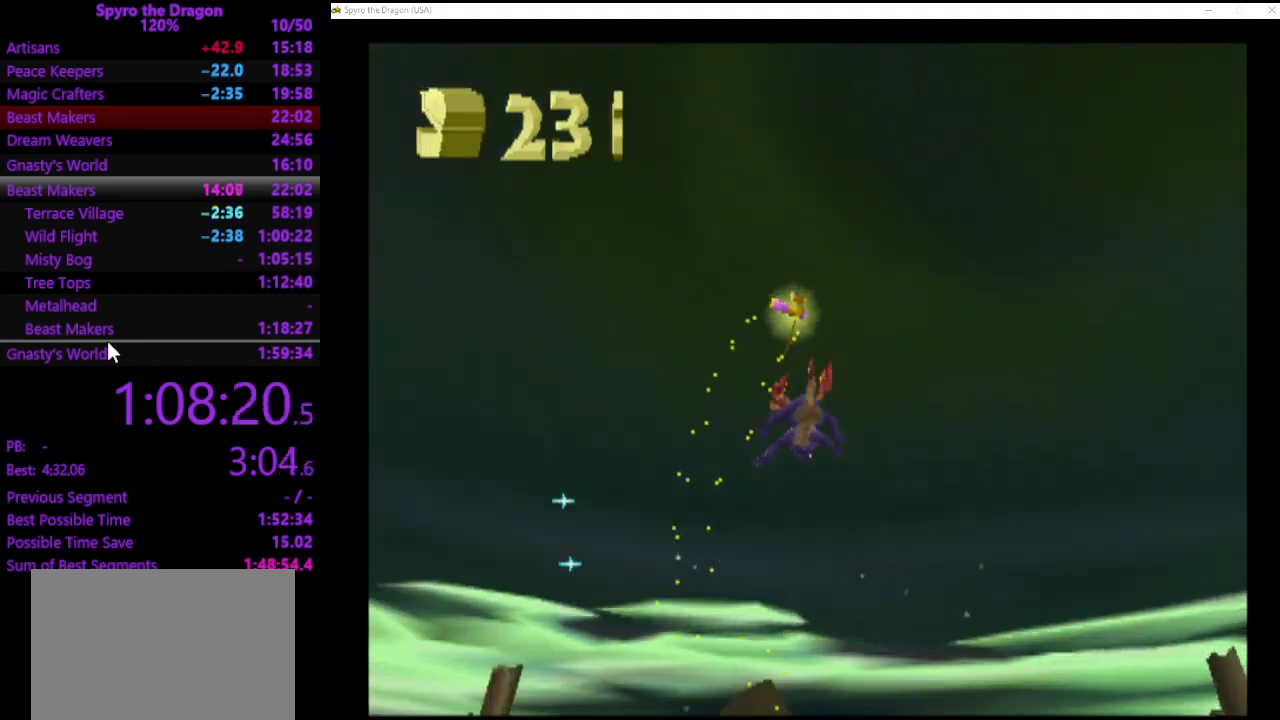
{"buttons": [], "left_stick": "center", "events": []}
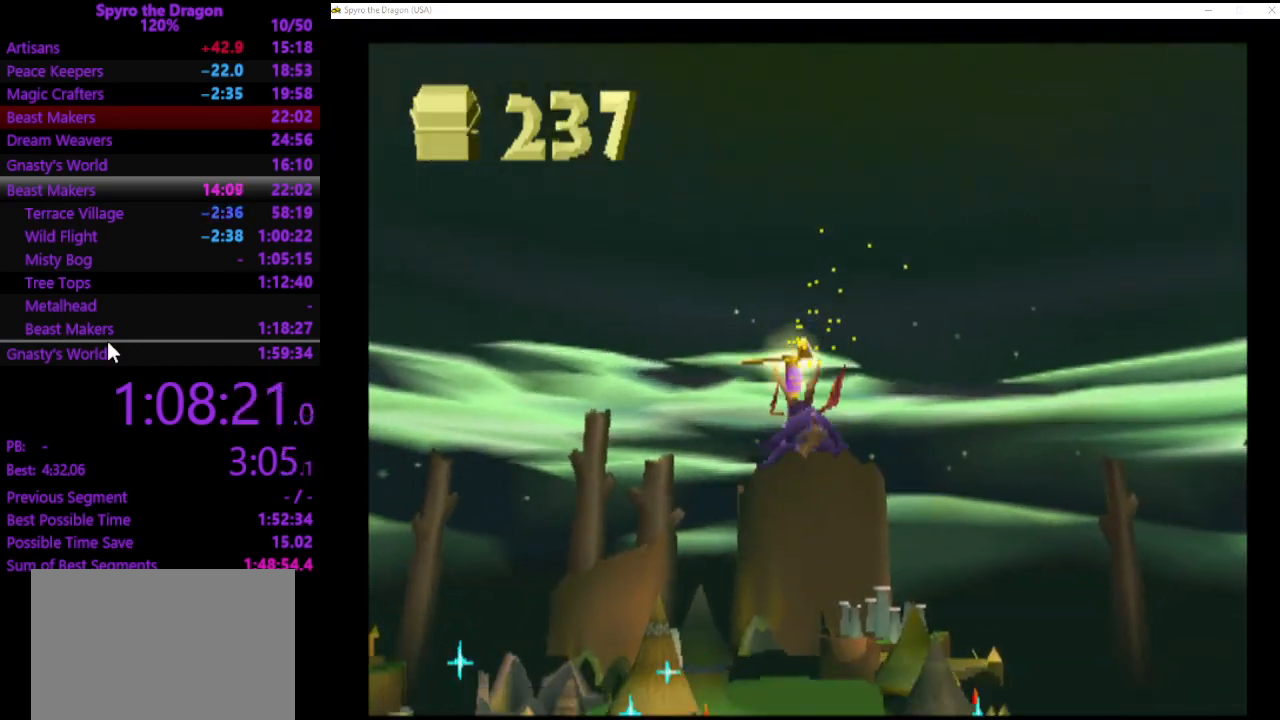
{"buttons": [], "left_stick": "up-left", "events": [[500, "left_stick", "up-left"]]}
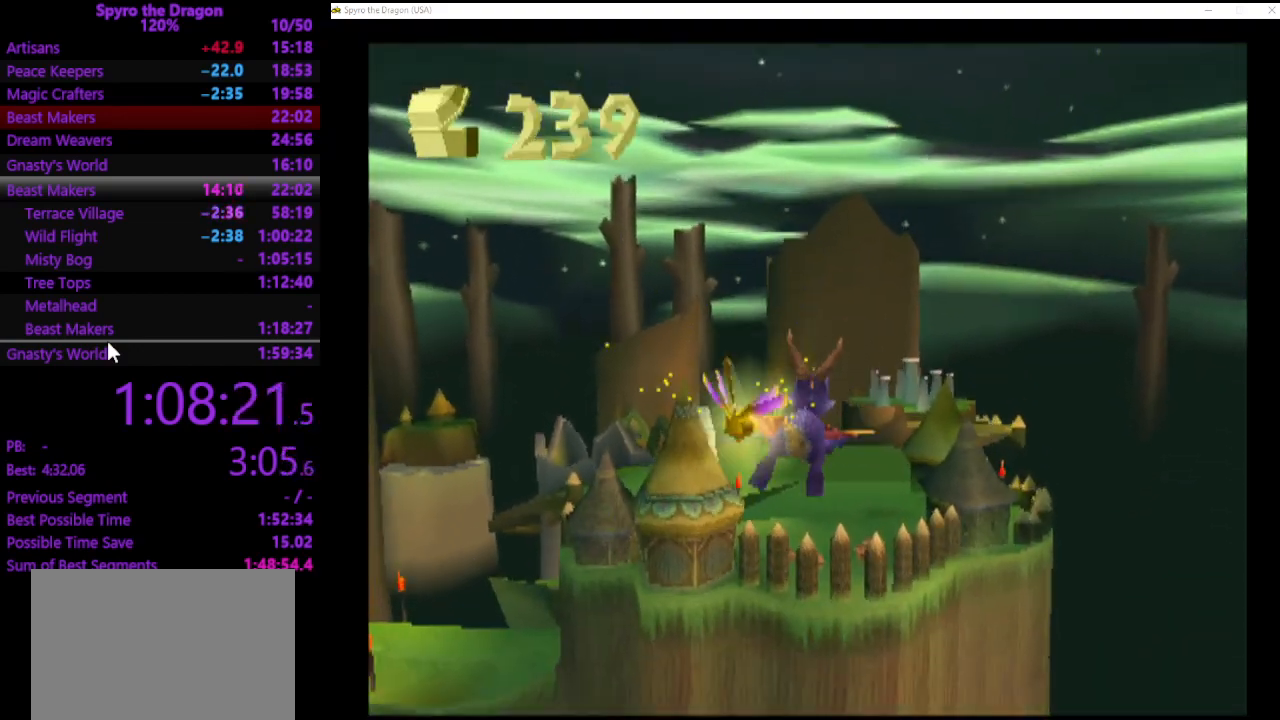
{"buttons": [], "left_stick": "right", "events": [[167, "left_stick", "center"], [467, "left_stick", "right"]]}
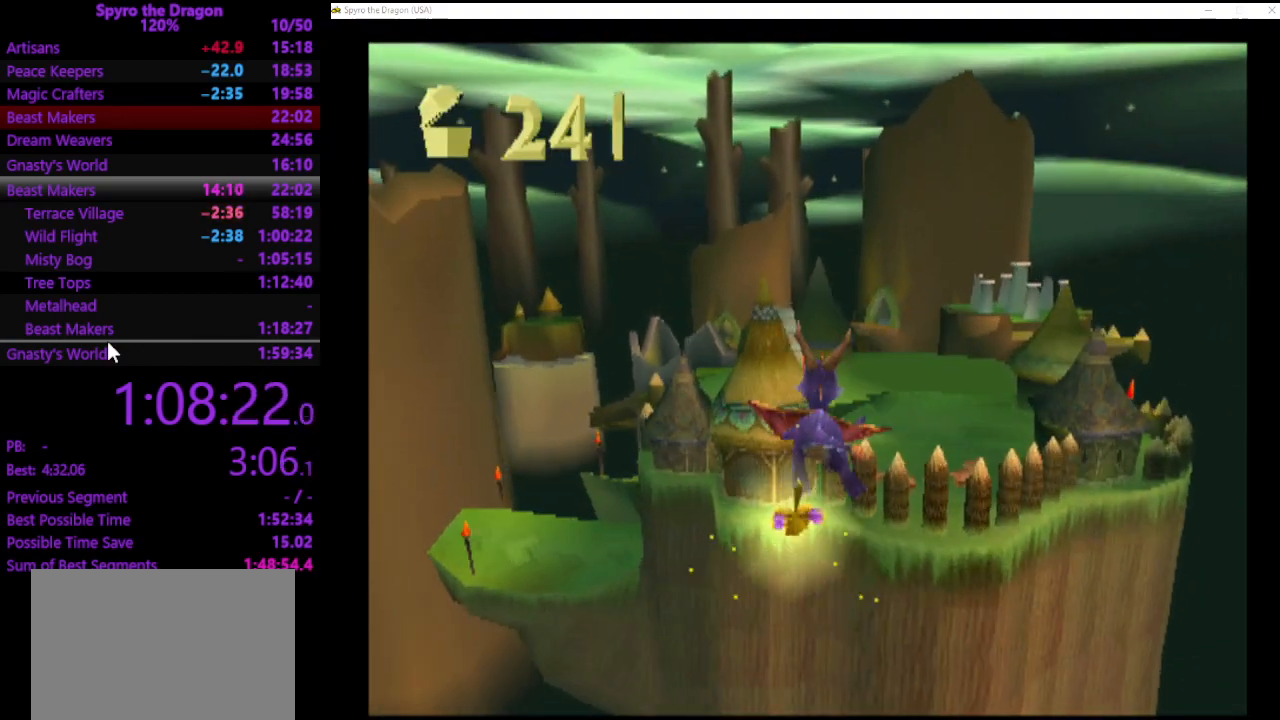
{"buttons": [], "left_stick": "center", "events": [[67, "left_stick", "center"]]}
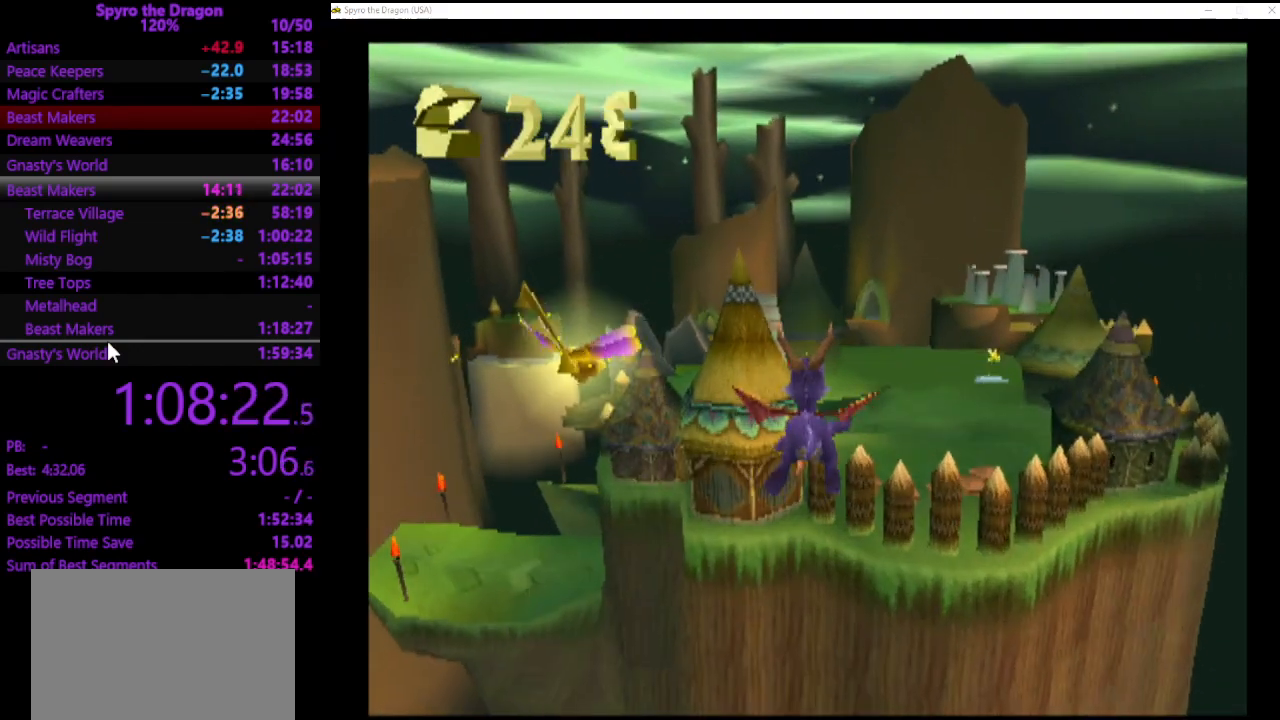
{"buttons": [], "left_stick": "center", "events": []}
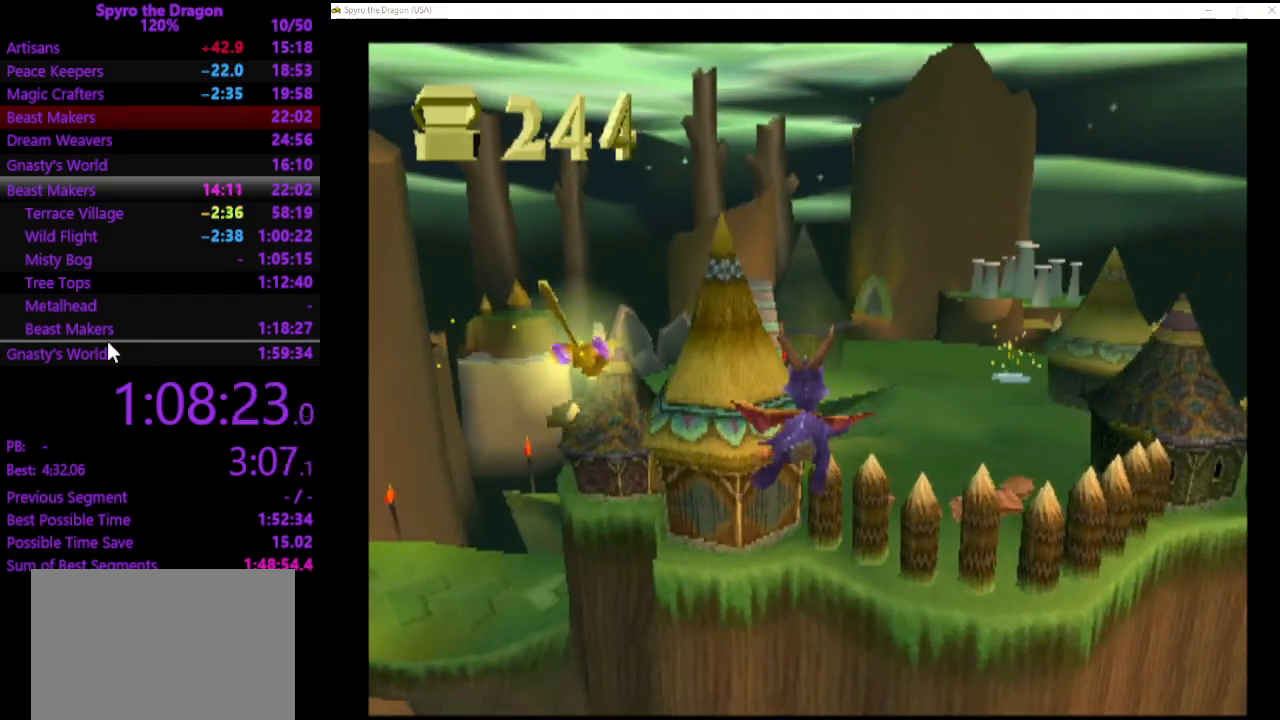
{"buttons": [], "left_stick": "center", "events": []}
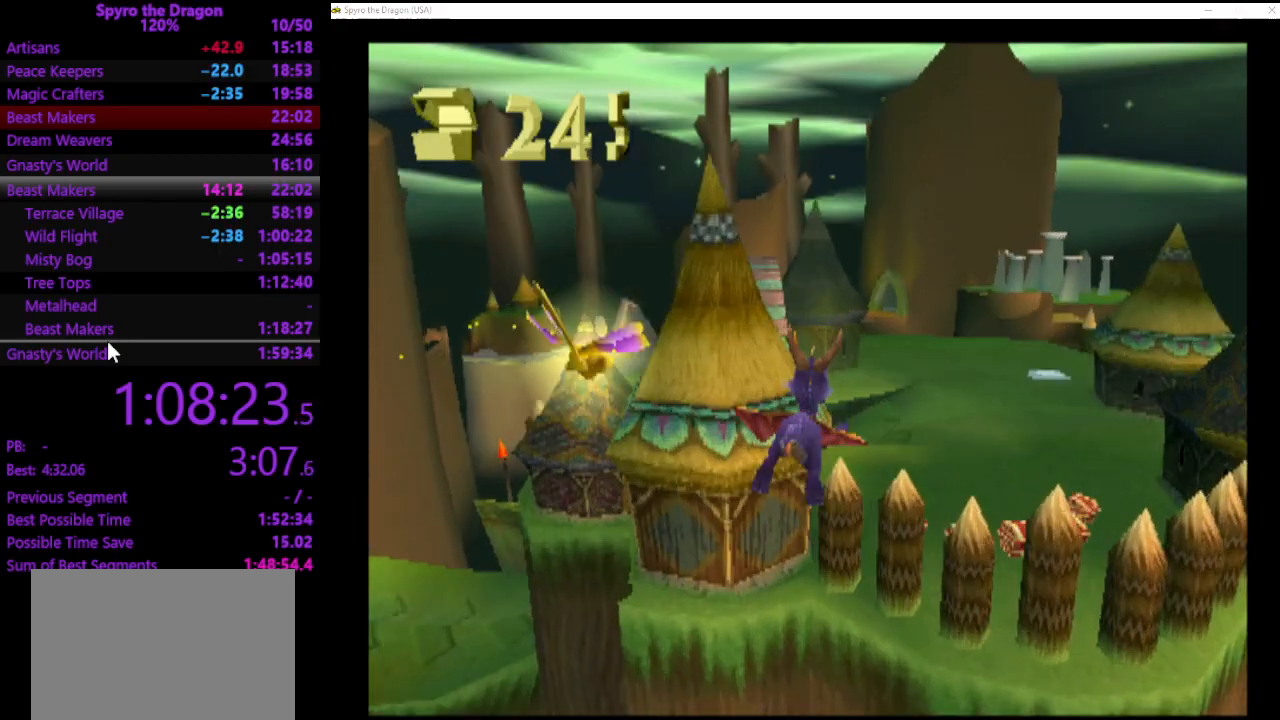
{"buttons": [], "left_stick": "center", "events": []}
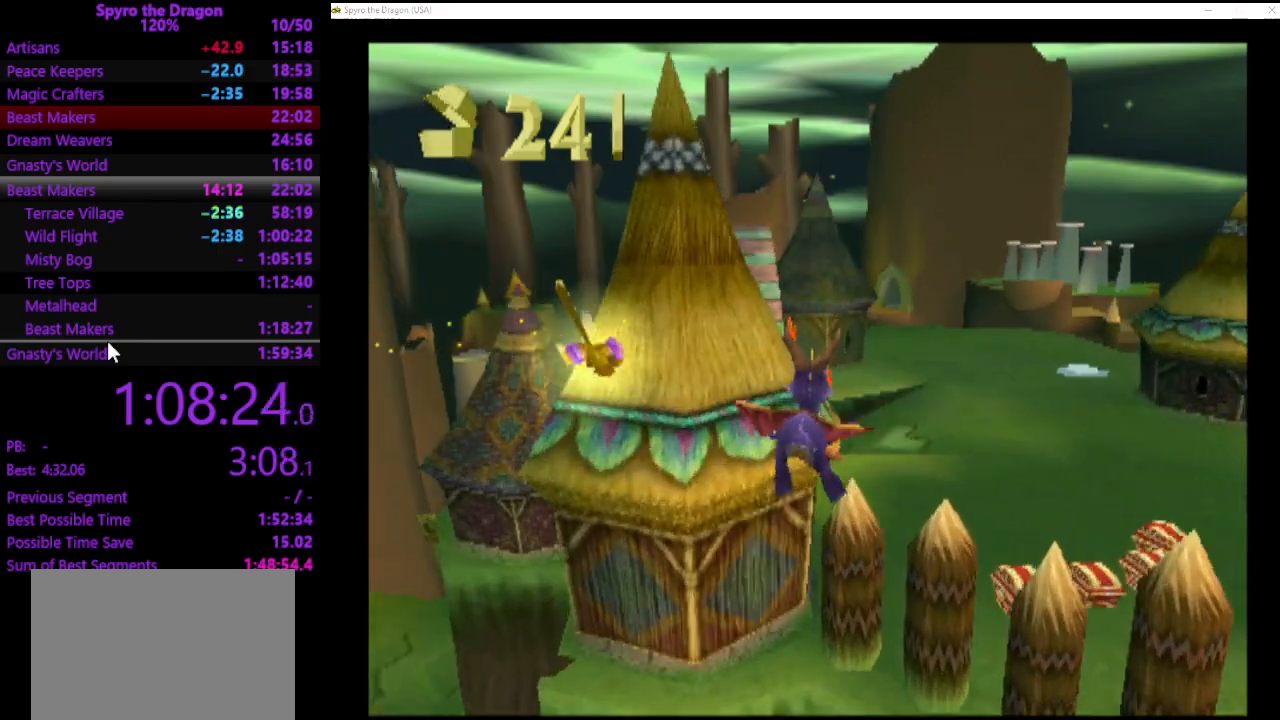
{"buttons": ["SQUARE"], "left_stick": "right", "events": [[67, "SQUARE", "down"], [300, "left_stick", "right"]]}
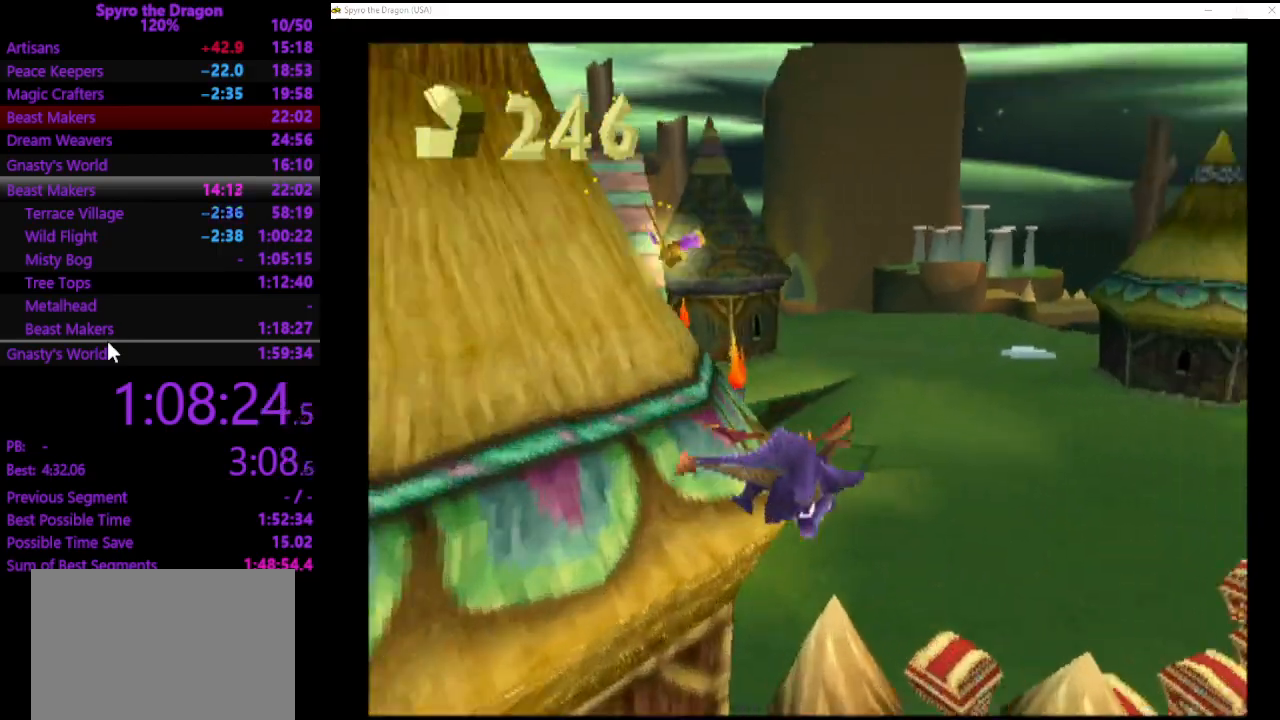
{"buttons": ["SQUARE"], "left_stick": "up", "events": [[200, "left_stick", "up-right"], [500, "left_stick", "up"]]}
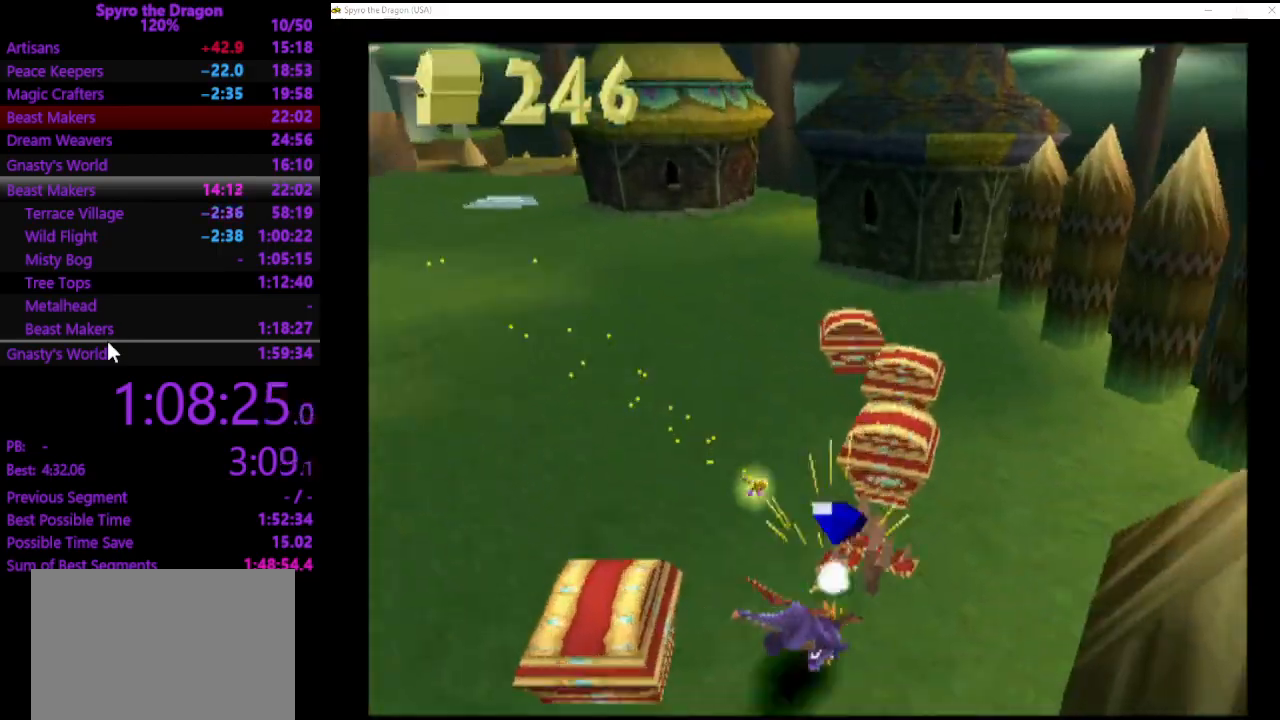
{"buttons": ["SQUARE"], "left_stick": "left", "events": [[33, "left_stick", "up-left"], [500, "left_stick", "left"]]}
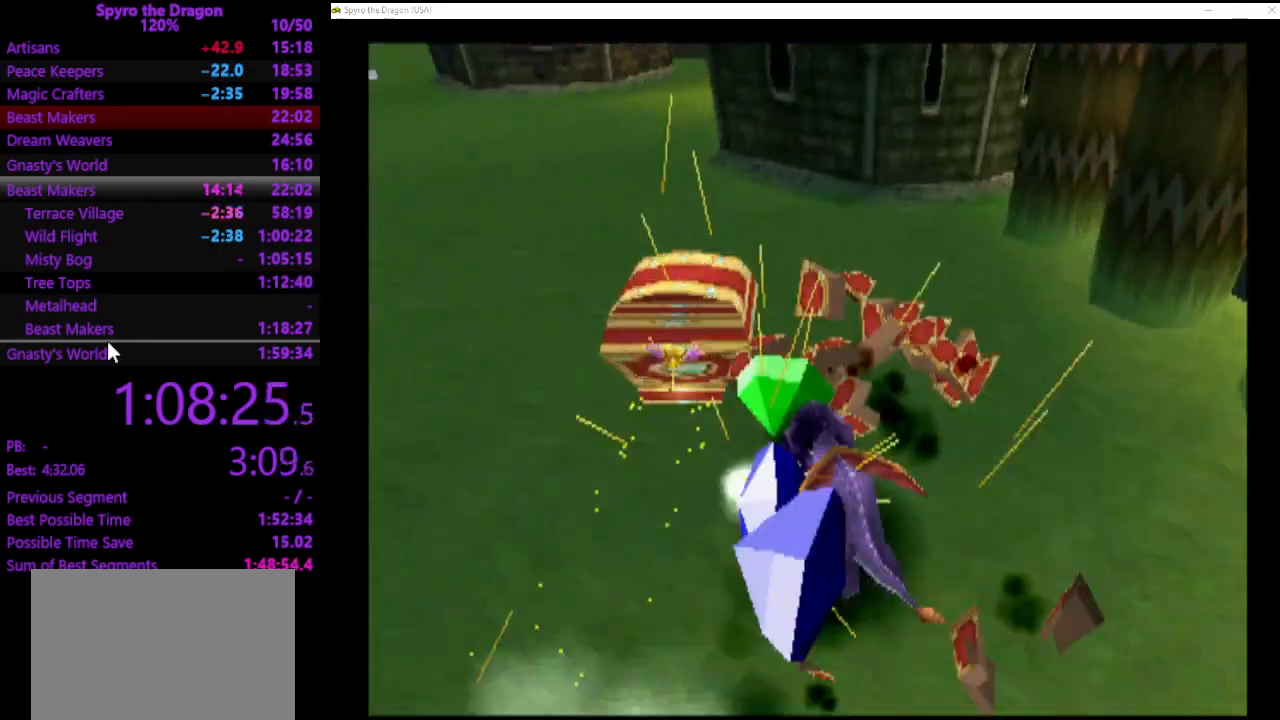
{"buttons": ["L3"], "left_stick": "down-left", "events": [[133, "left_stick", "down-left"], [200, "SQUARE", "up"], [333, "L3", "down"]]}
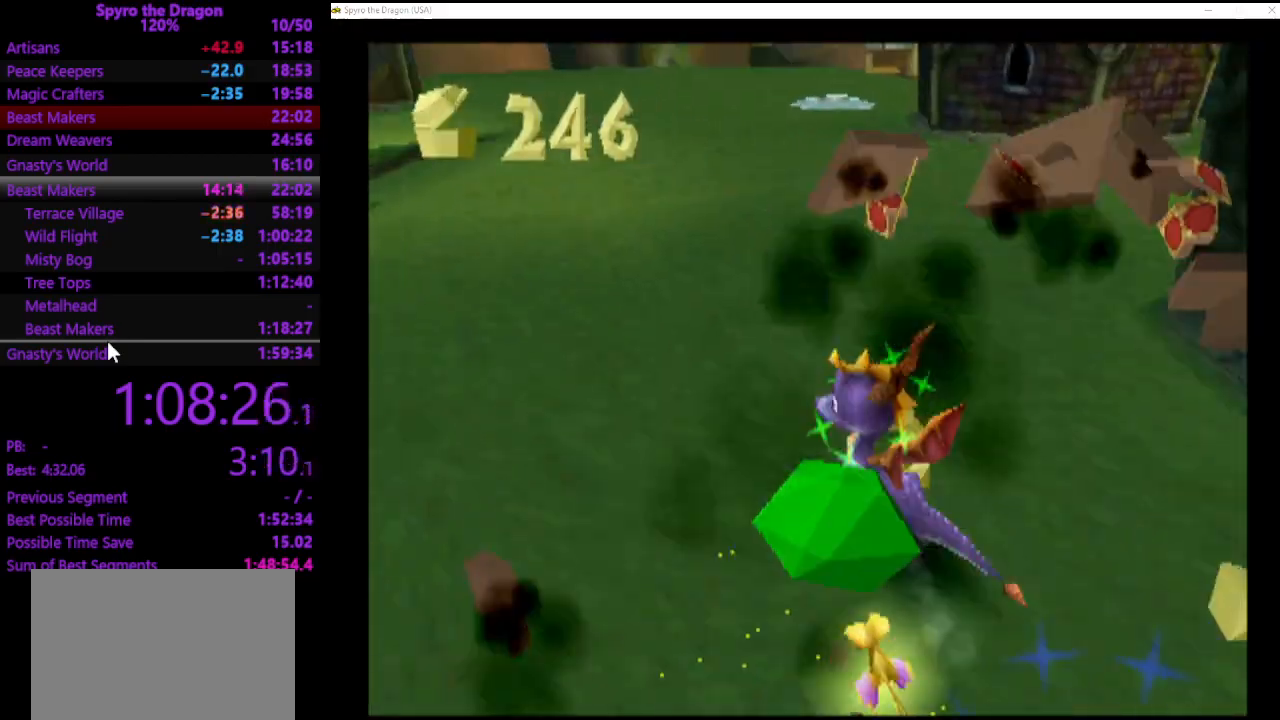
{"buttons": ["SQUARE"], "left_stick": "left", "events": [[300, "L3", "up"], [333, "SQUARE", "down"], [467, "left_stick", "left"]]}
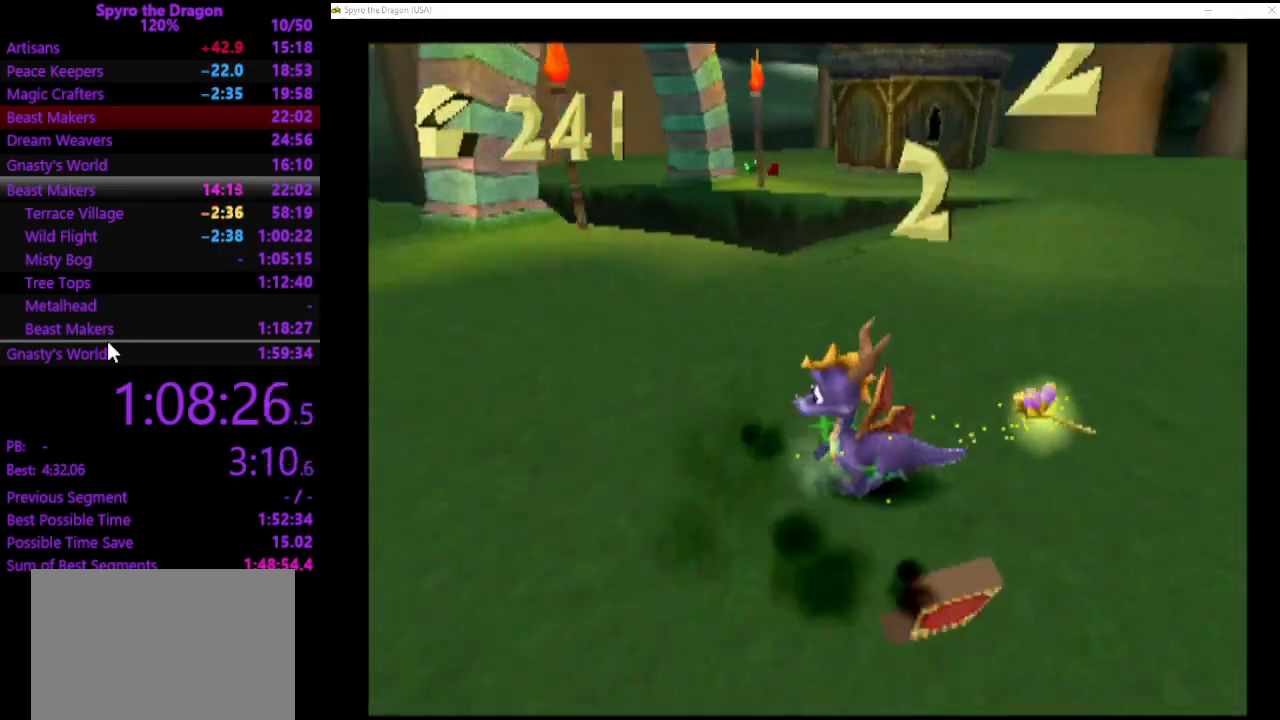
{"buttons": [], "left_stick": "up-right", "events": [[133, "left_stick", "up-left"], [267, "left_stick", "up"], [367, "SQUARE", "up"], [467, "left_stick", "up-right"]]}
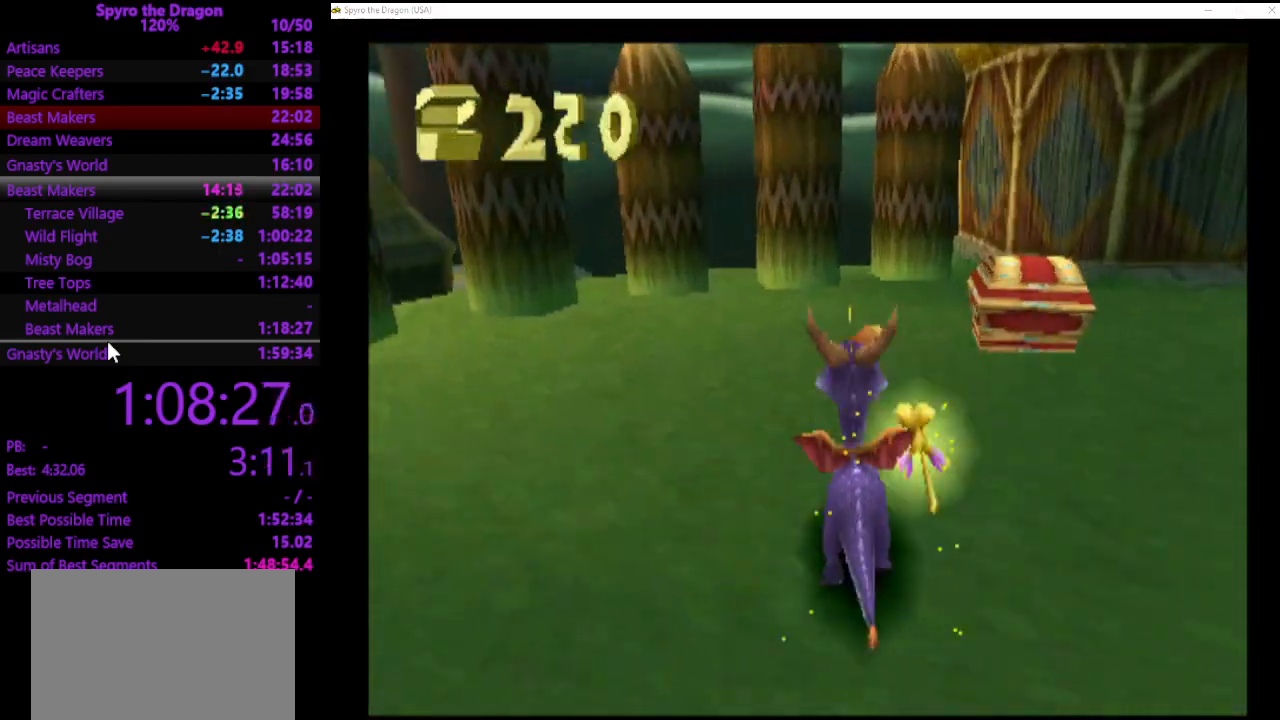
{"buttons": ["SQUARE"], "left_stick": "right", "events": [[33, "SQUARE", "down"], [167, "left_stick", "right"], [200, "SQUARE", "up"], [500, "SQUARE", "down"]]}
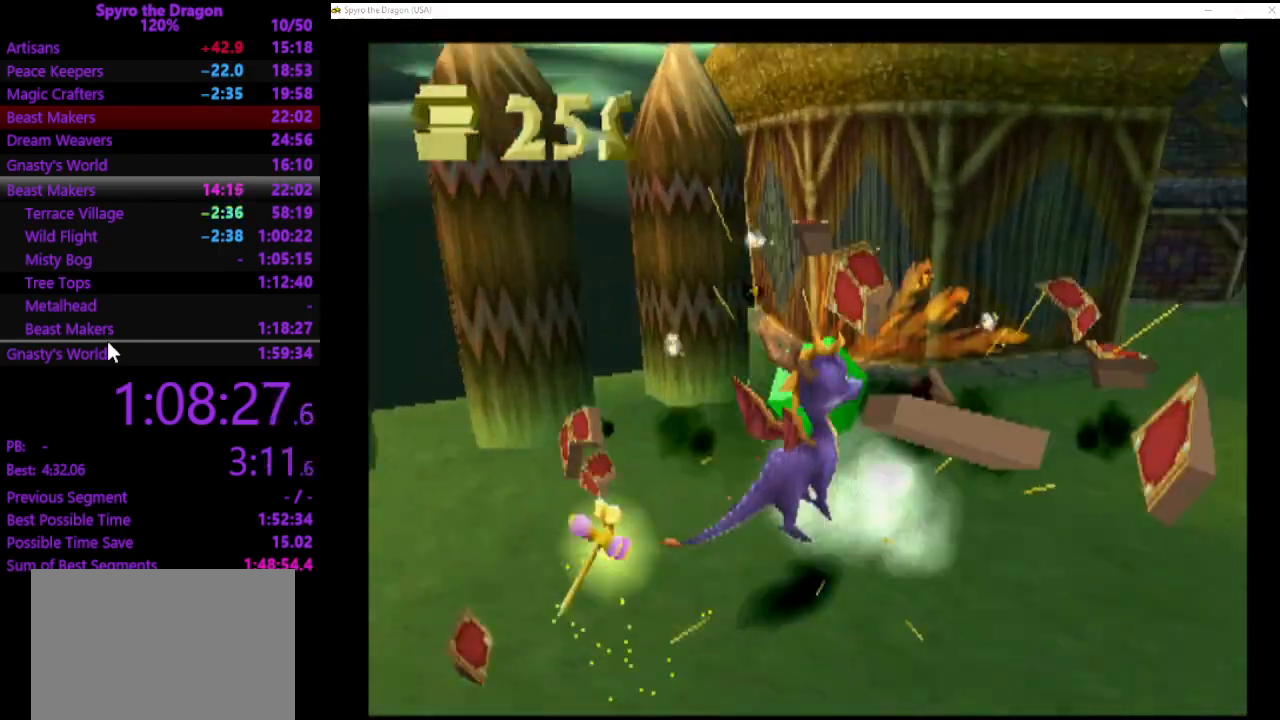
{"buttons": ["SQUARE"], "left_stick": "up-left", "events": [[400, "left_stick", "up-left"]]}
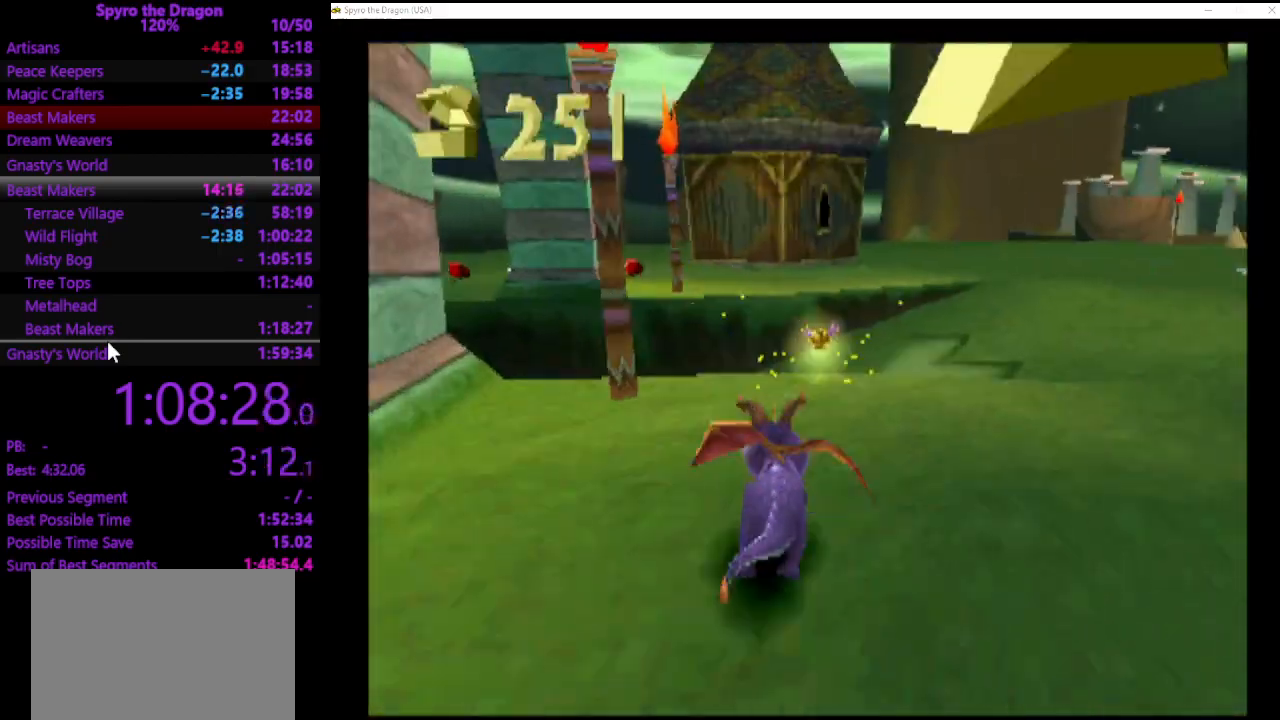
{"buttons": [], "left_stick": "up-right", "events": [[100, "SQUARE", "up"], [267, "left_stick", "up"], [500, "left_stick", "up-right"]]}
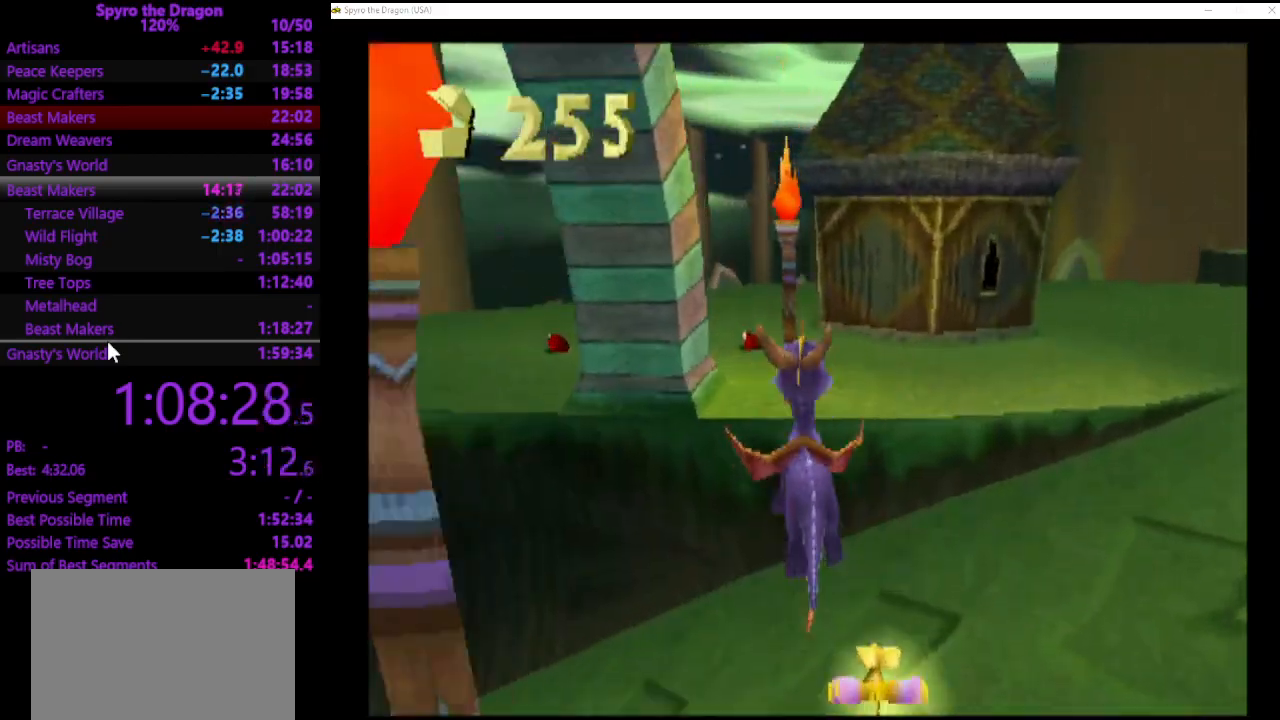
{"buttons": ["SQUARE"], "left_stick": "up-left", "events": [[133, "left_stick", "up"], [367, "SQUARE", "down"], [467, "left_stick", "up-left"]]}
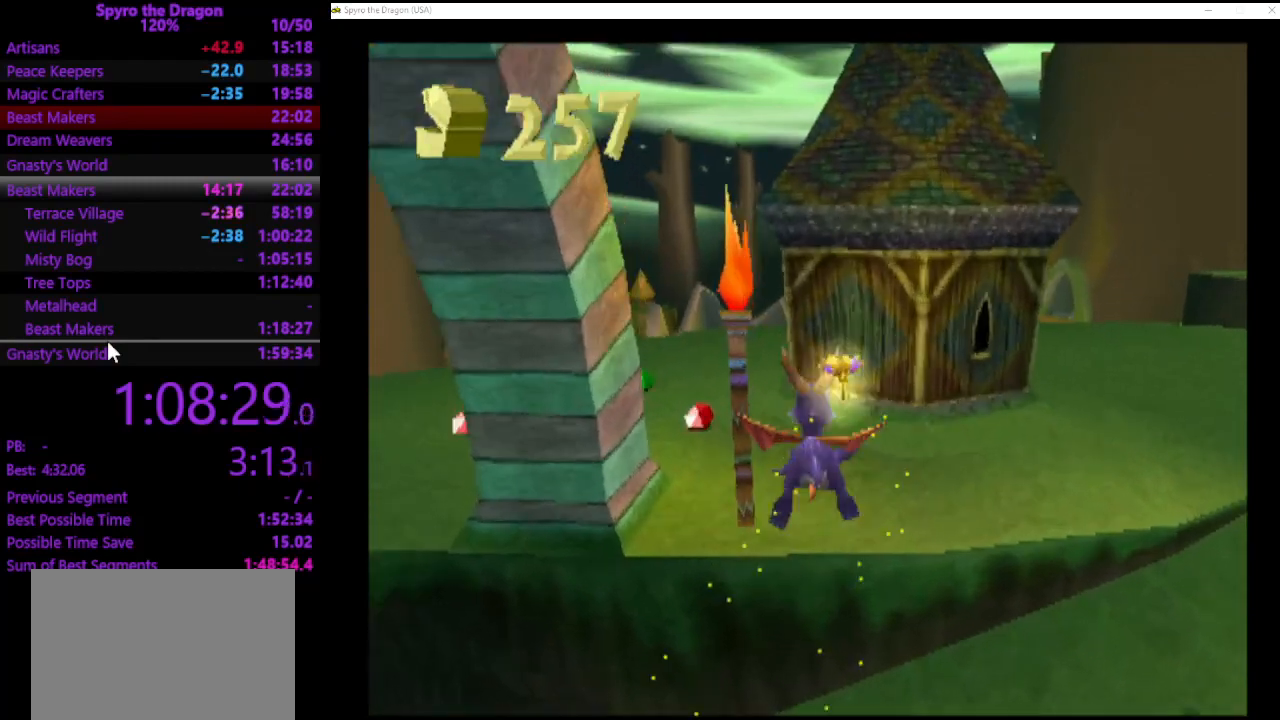
{"buttons": [], "left_stick": "up-right", "events": [[433, "left_stick", "up-right"], [467, "SQUARE", "up"]]}
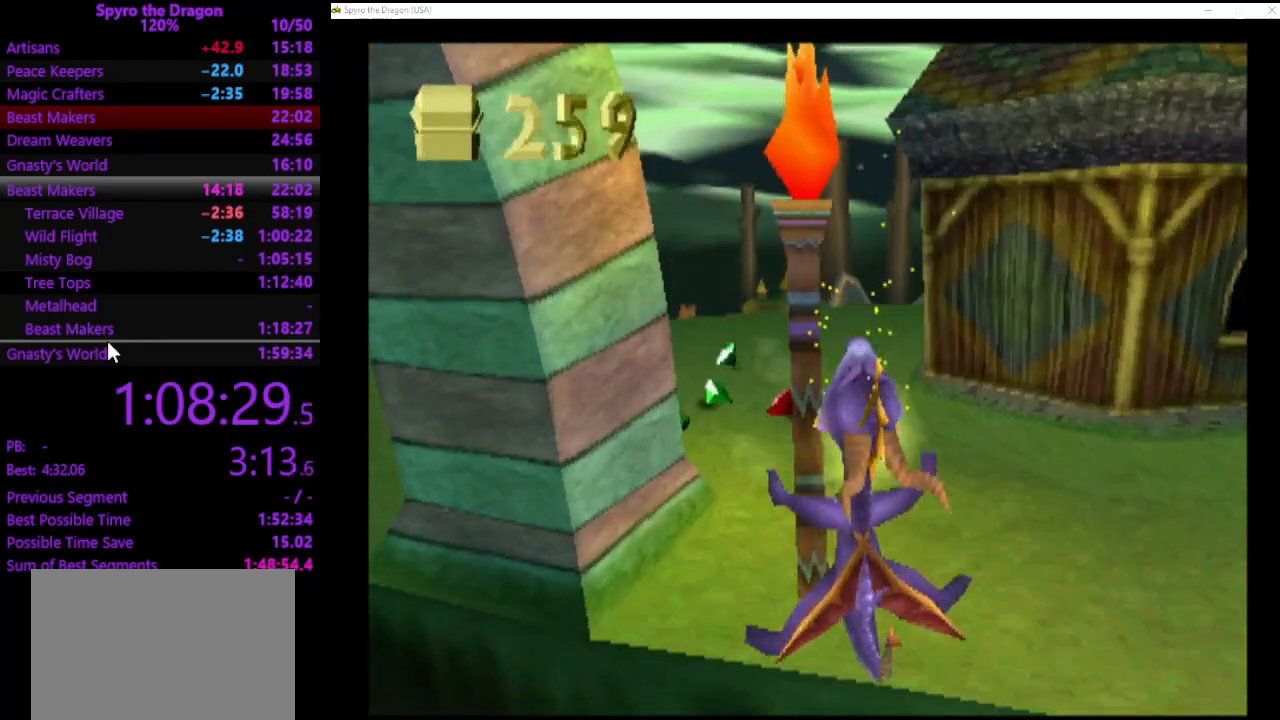
{"buttons": [], "left_stick": "up-right", "events": []}
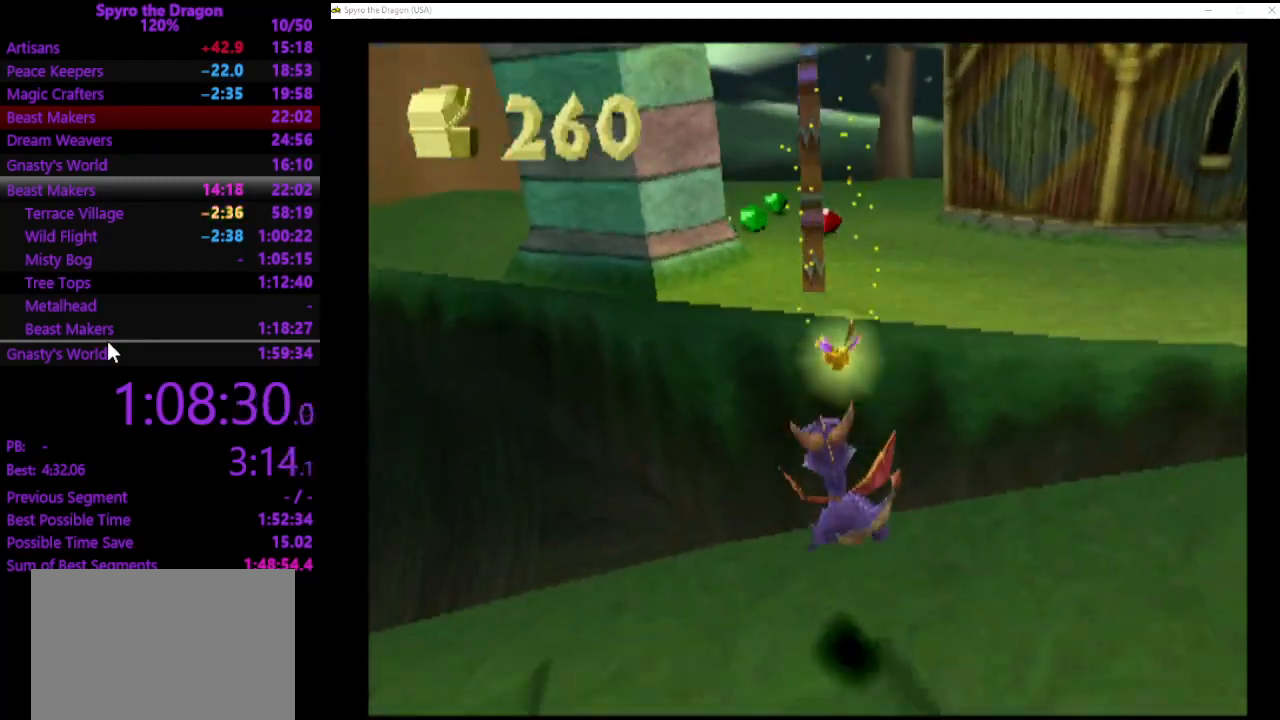
{"buttons": [], "left_stick": "up-right", "events": []}
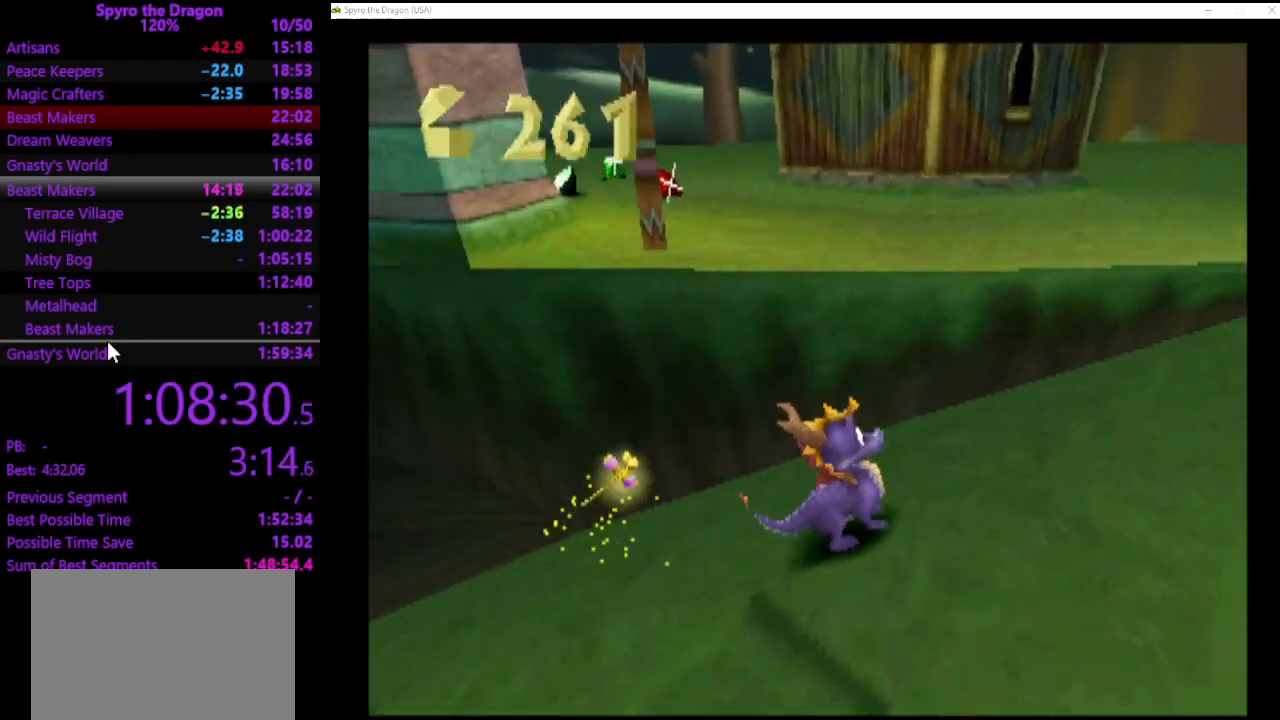
{"buttons": ["SQUARE"], "left_stick": "up-left", "events": [[100, "left_stick", "up-left"], [367, "SQUARE", "down"]]}
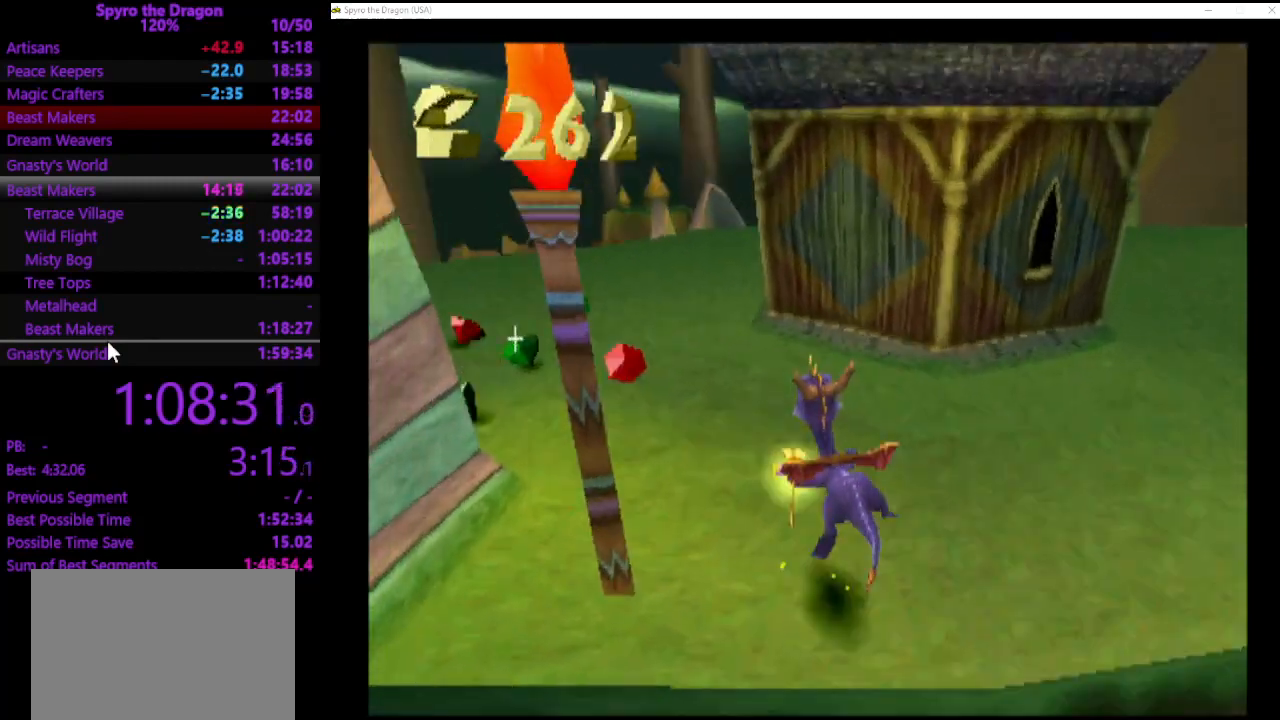
{"buttons": [], "left_stick": "up-left", "events": [[400, "SQUARE", "up"]]}